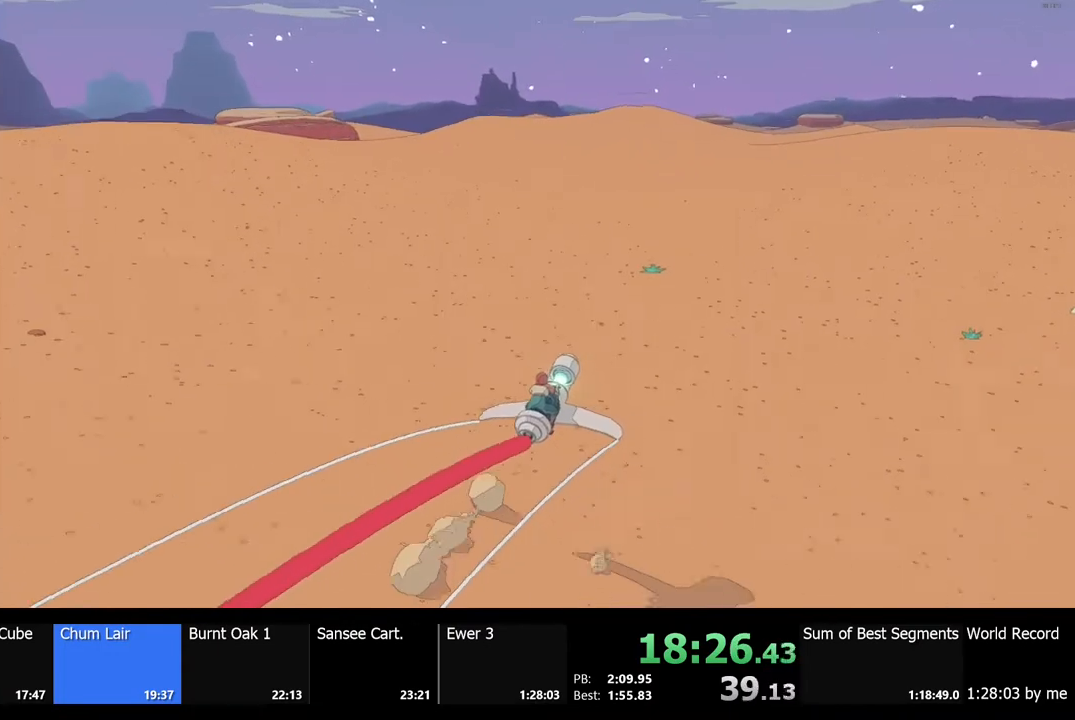
Gameplay with keyboard and mouse; each line is a JSON object with the keys and mouse buttons held at the frame after it. "events" lists presses ("down") and releases ("up") of "a", "ctrl", "d", "e", "f", "q", "r", "s", "shift", "space", "tab", "w", "mouse_left", "mouse_wheel", "mouse_right", "mouse_mb4" and "mouse_mb5" between this image and that frame as [ms after this image, input, new state], when the widget could be followed in between. "mouse_left", "mouse_wheel", "mouse_right", "mouse_mb4", "mouse_mb5" = the "left", "wheel", "right", "mb4", "mb5" buttons of the "mouse" list. No other keys are recorded. "wheel" means that the mouse wheel is clicked or scrolled. Mouse movement is not recorded.
{"keys": ["a", "w"], "mouse": [], "events": [[400, "a", "down"]]}
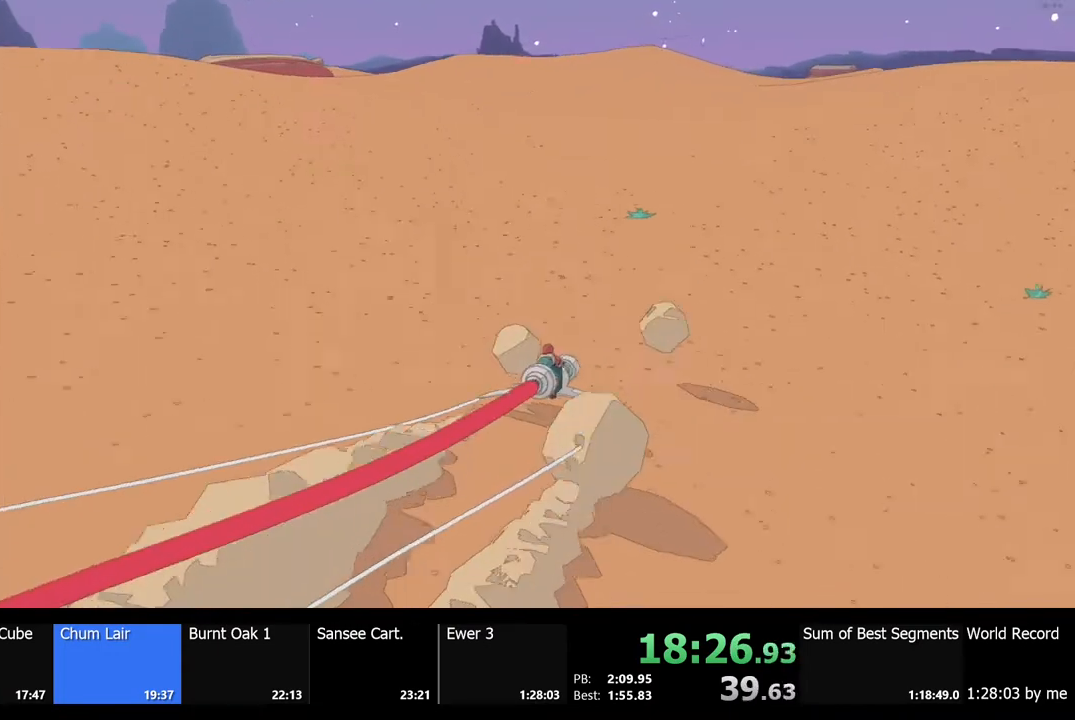
{"keys": ["w"], "mouse": [], "events": [[33, "a", "up"]]}
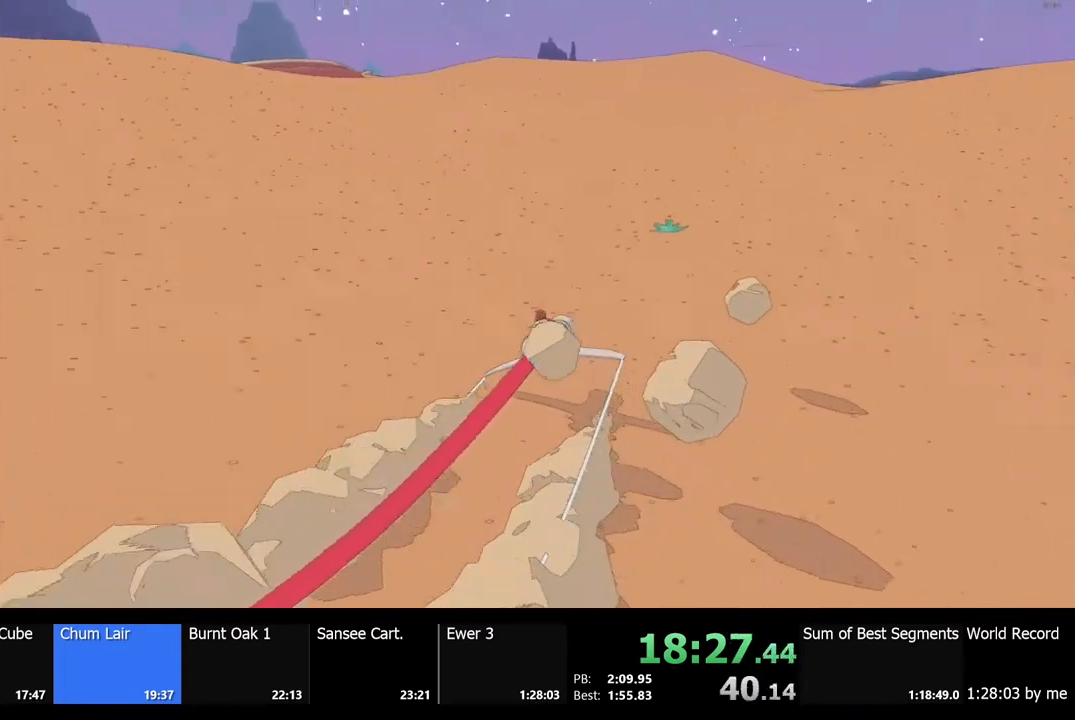
{"keys": ["a", "w"], "mouse": [], "events": [[400, "a", "down"]]}
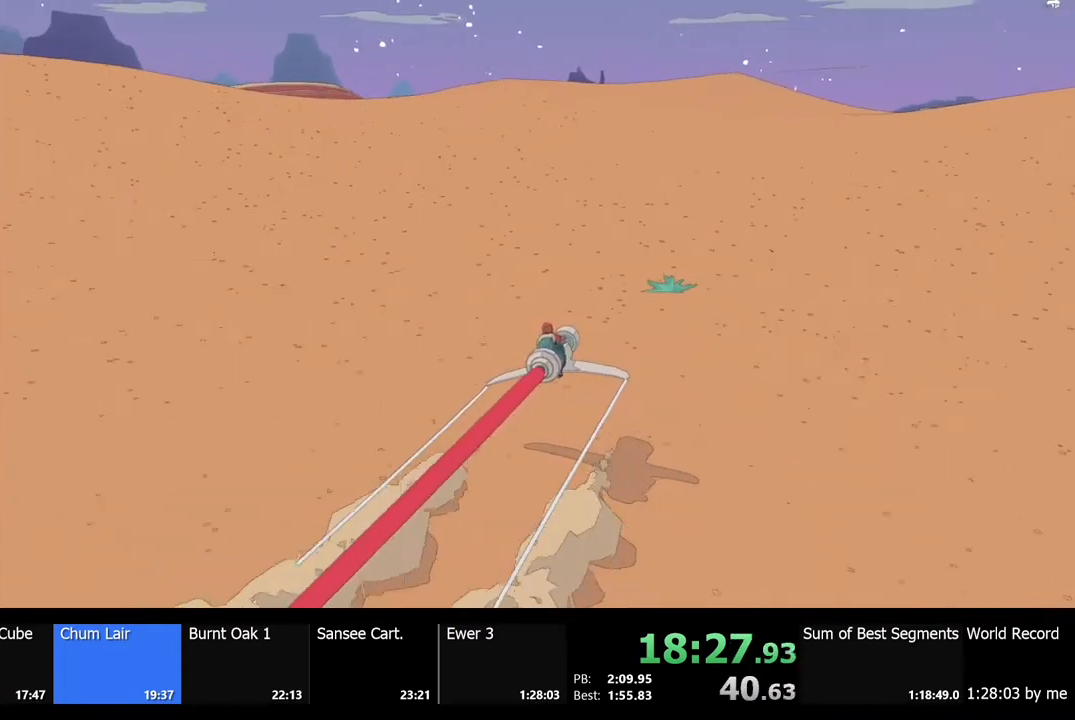
{"keys": ["w"], "mouse": [], "events": [[67, "a", "up"]]}
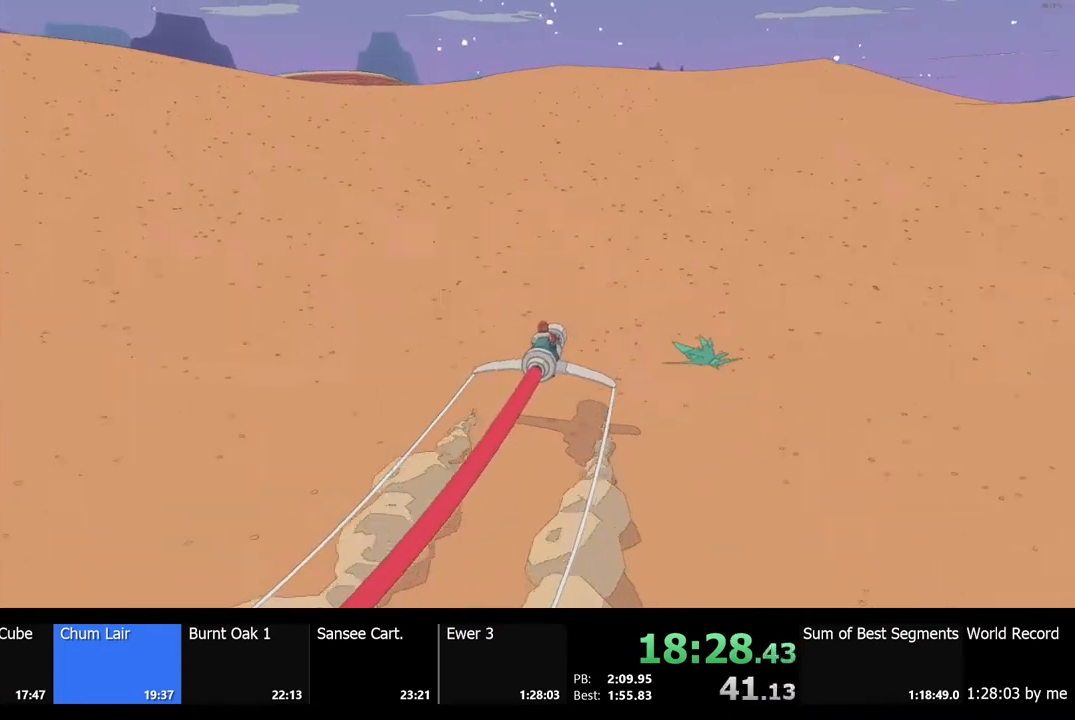
{"keys": ["w"], "mouse": [], "events": []}
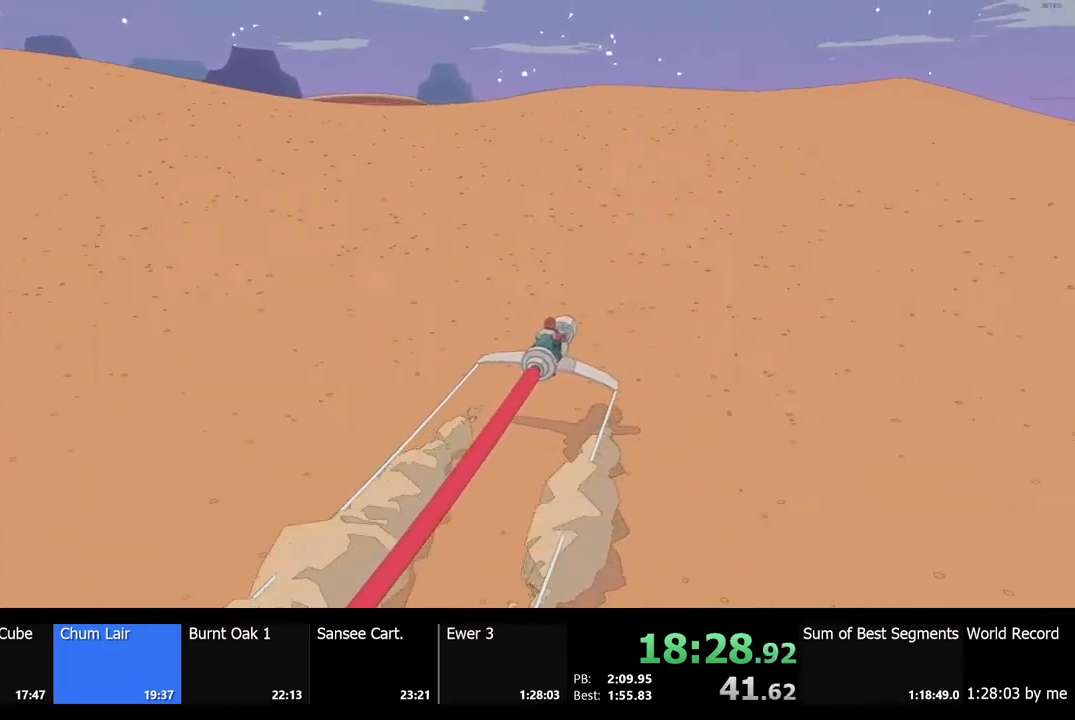
{"keys": ["w"], "mouse": [], "events": []}
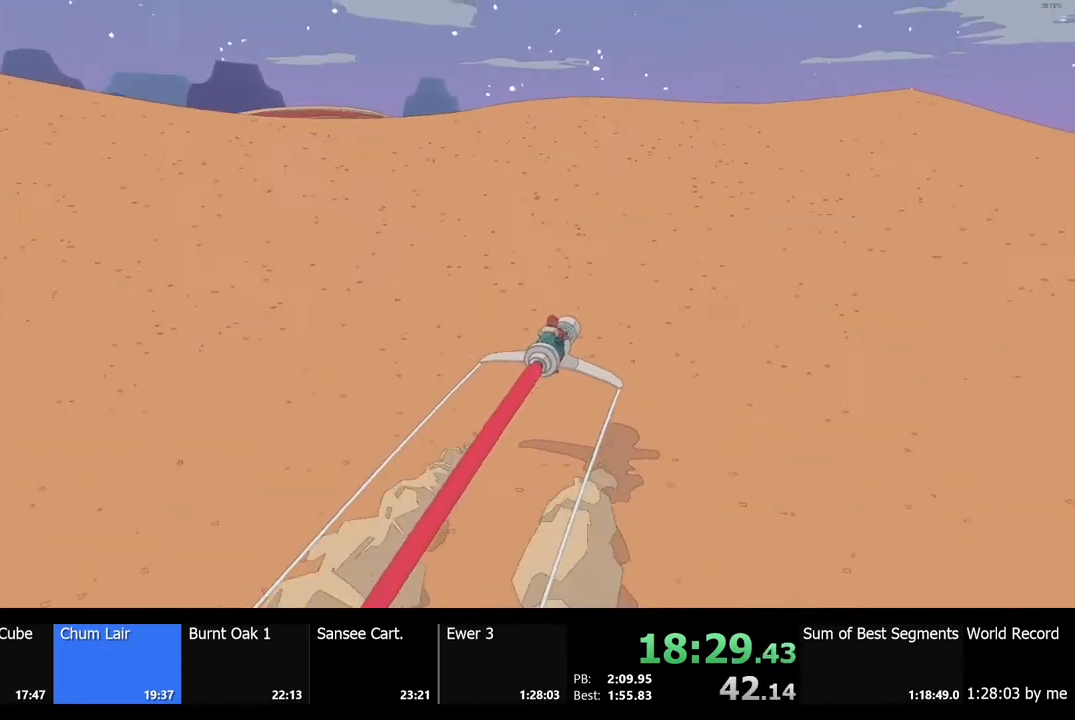
{"keys": ["w"], "mouse": [], "events": []}
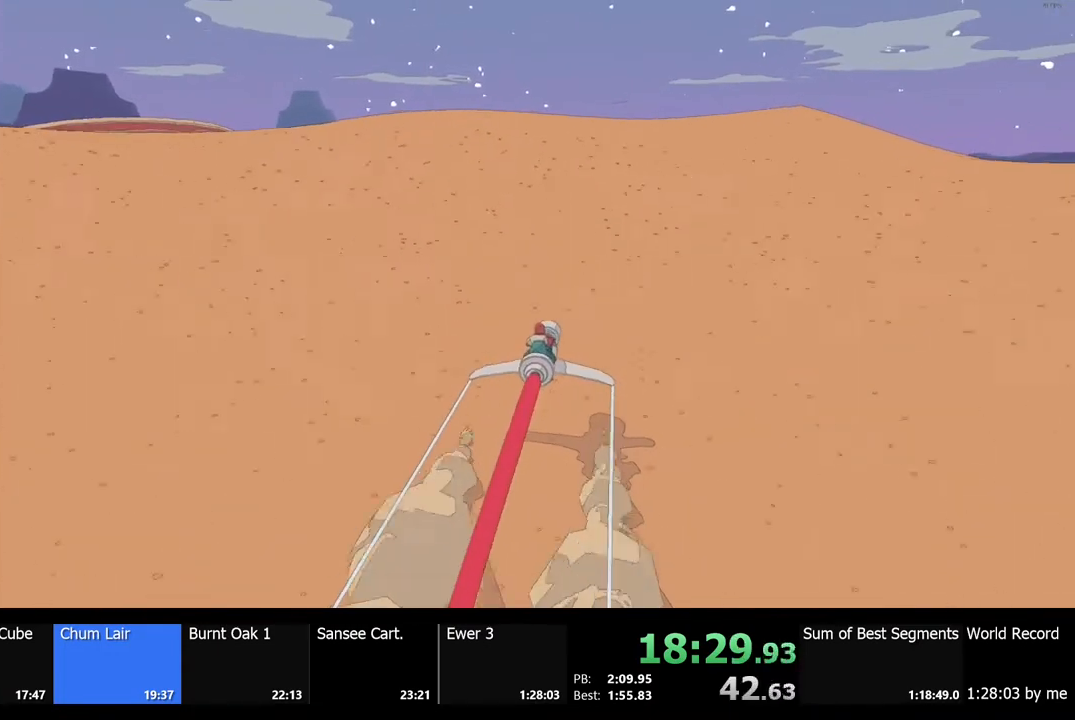
{"keys": ["w"], "mouse": [], "events": []}
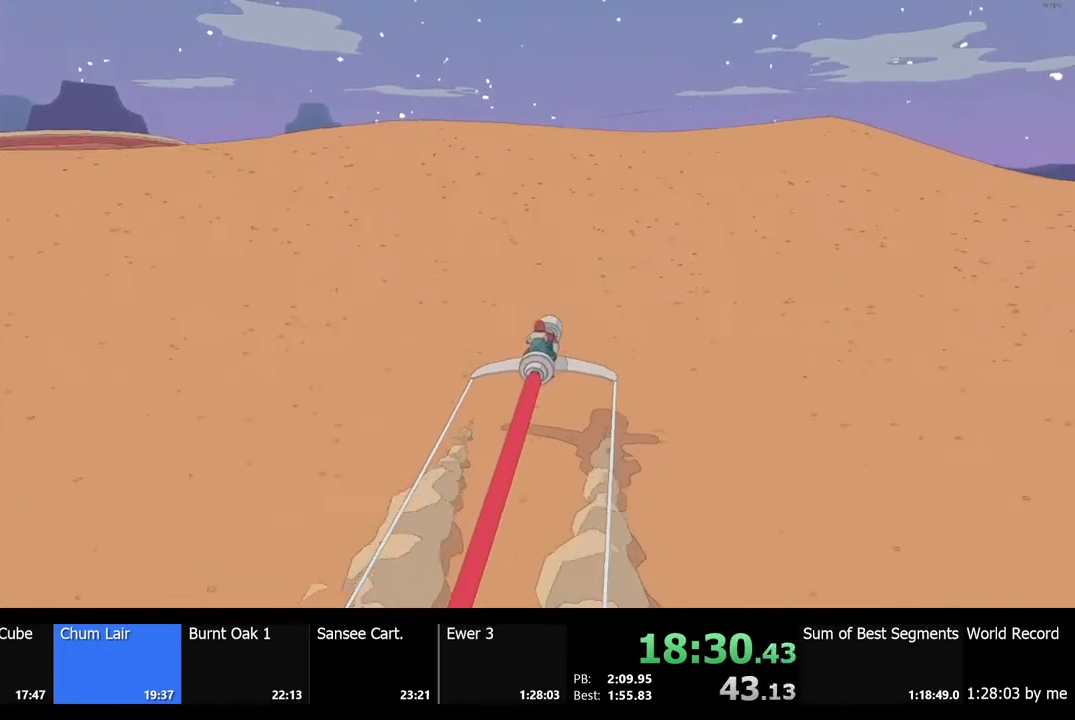
{"keys": ["w"], "mouse": [], "events": []}
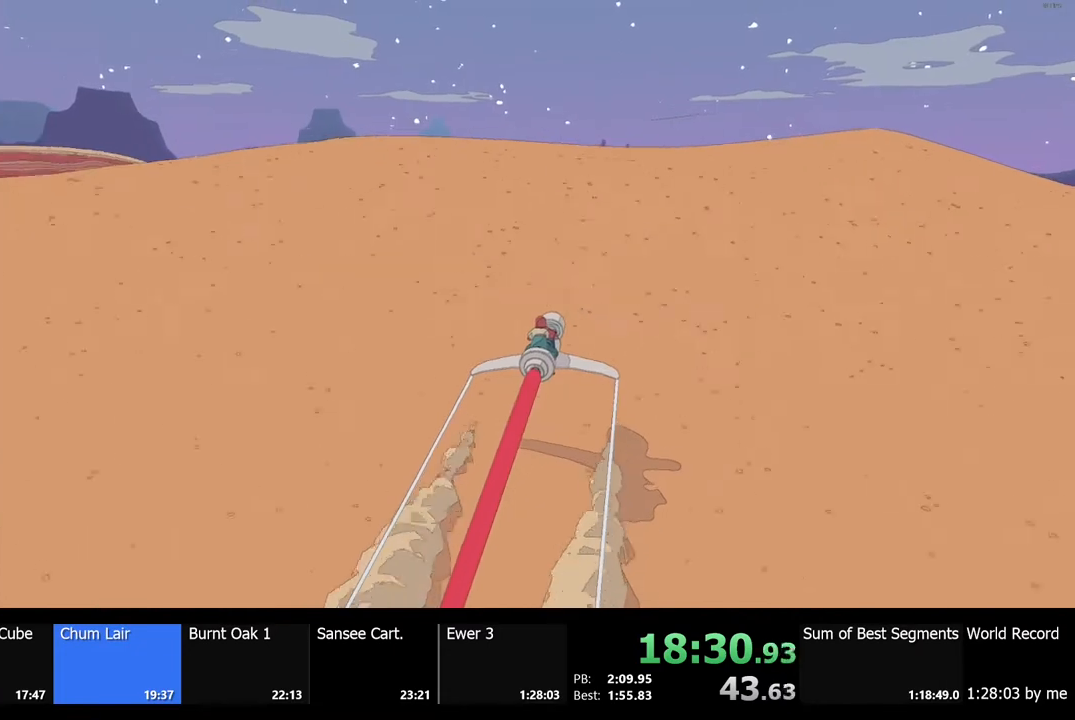
{"keys": ["w"], "mouse": [], "events": []}
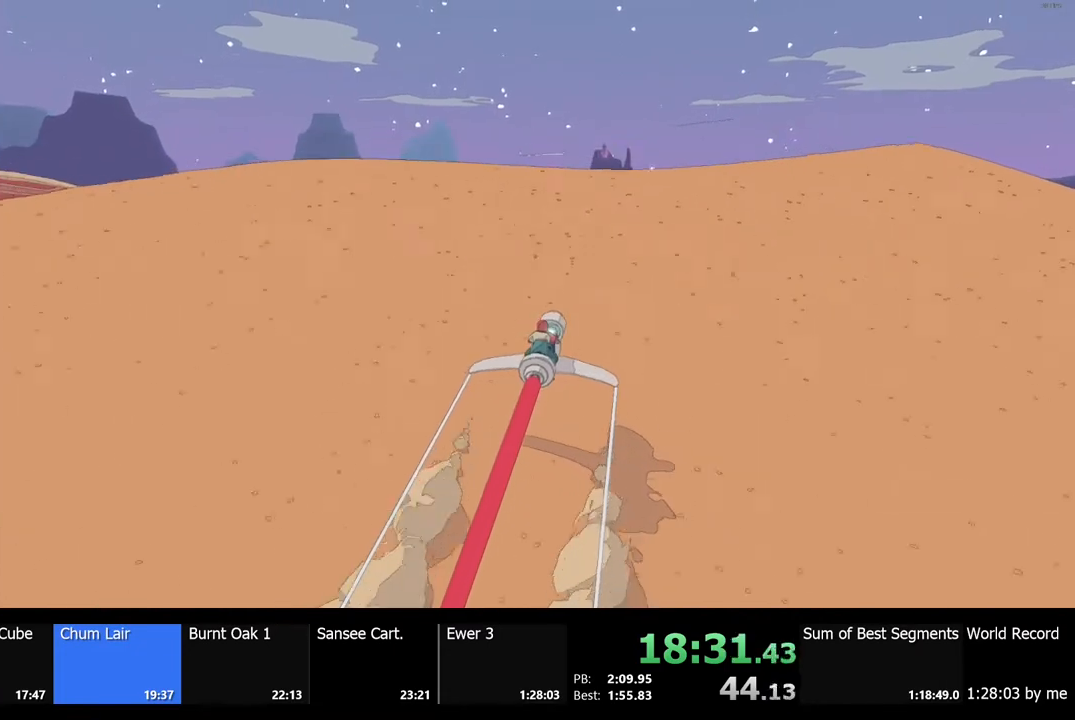
{"keys": ["w"], "mouse": [], "events": []}
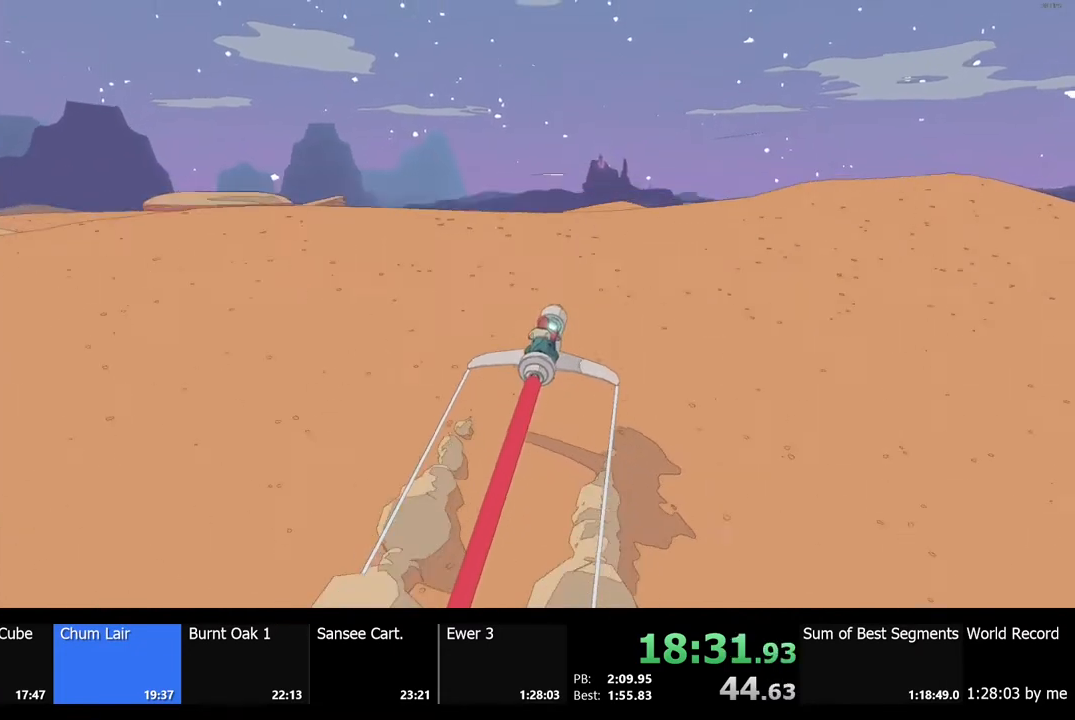
{"keys": ["w"], "mouse": [], "events": []}
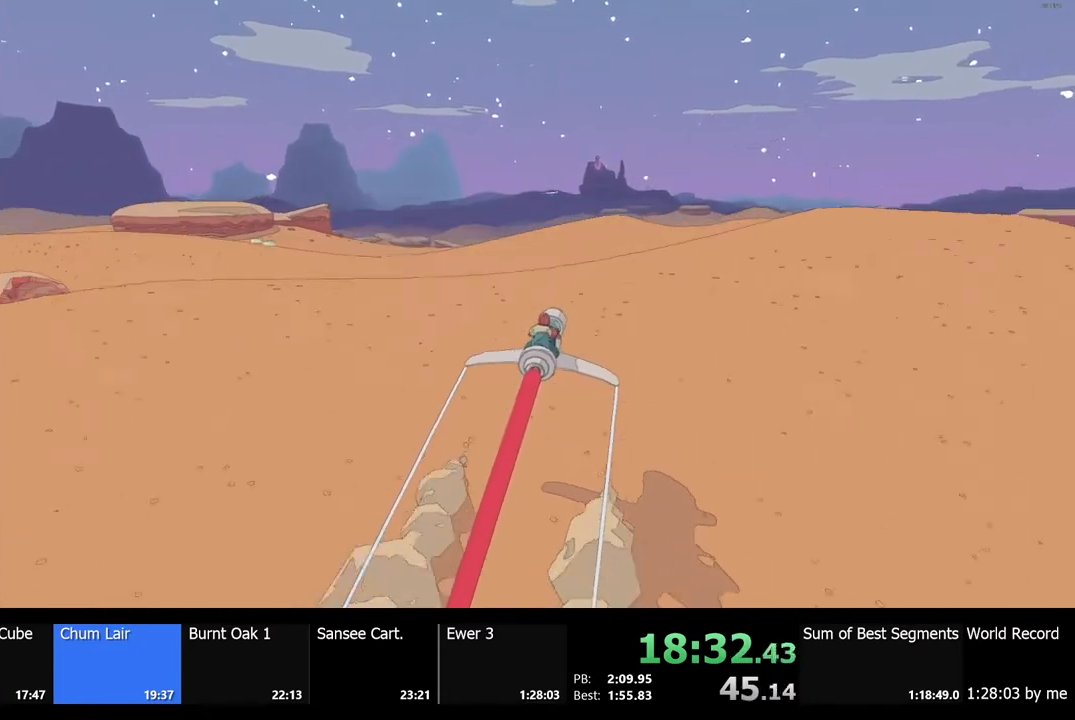
{"keys": ["w"], "mouse": [], "events": []}
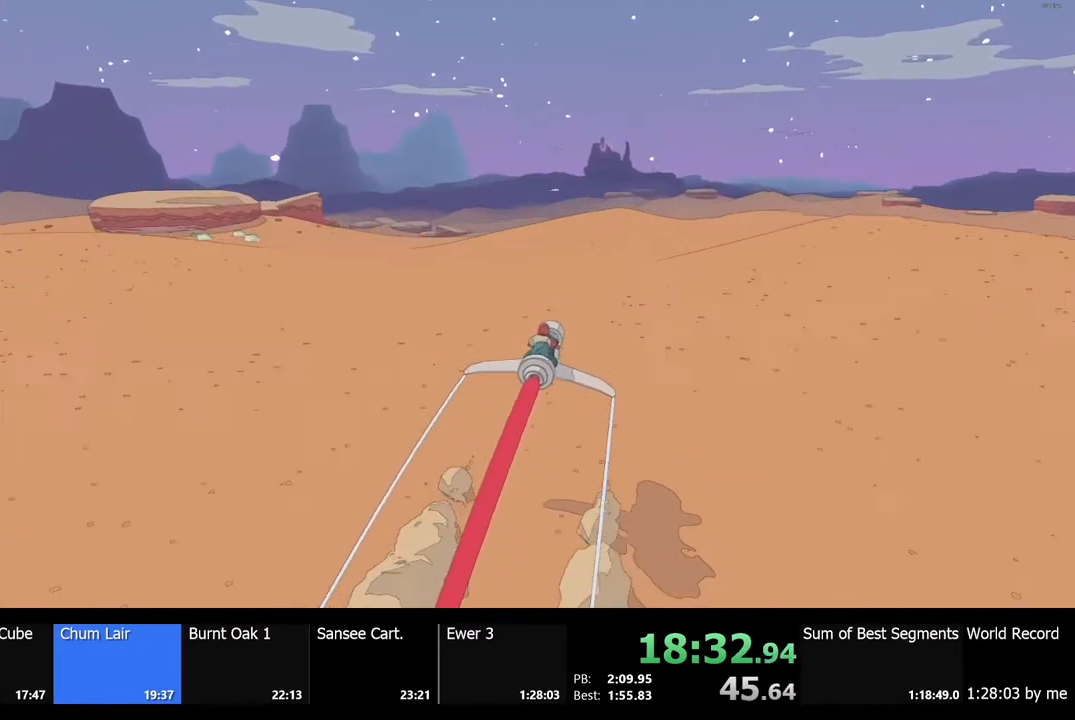
{"keys": ["w"], "mouse": [], "events": []}
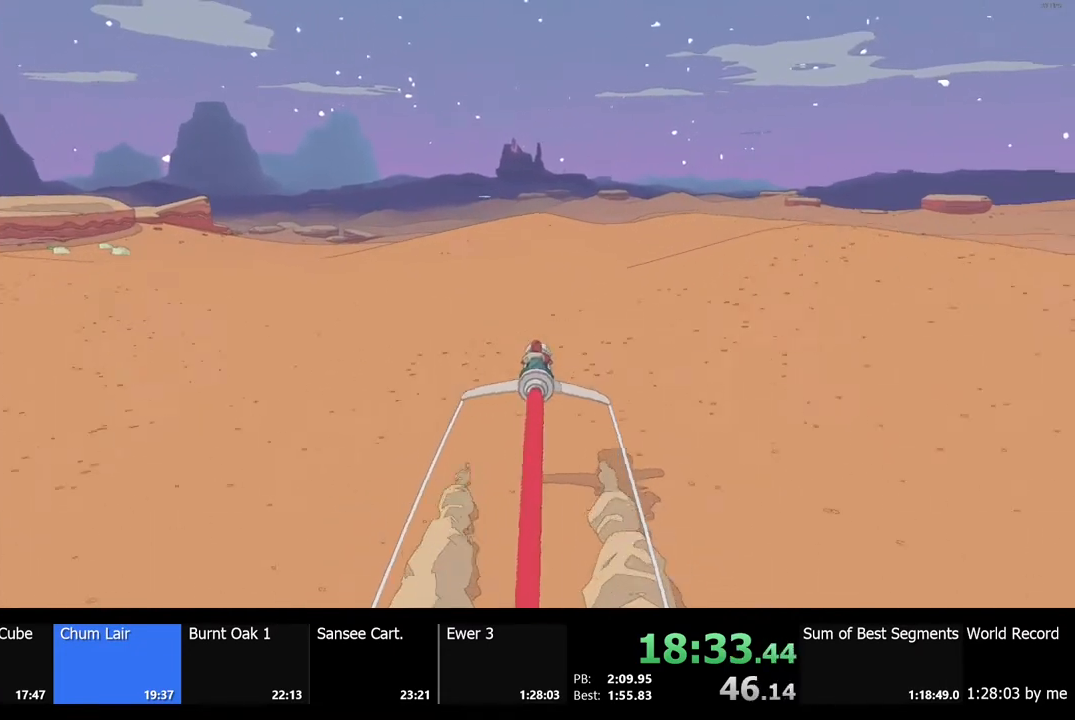
{"keys": ["w"], "mouse": [], "events": []}
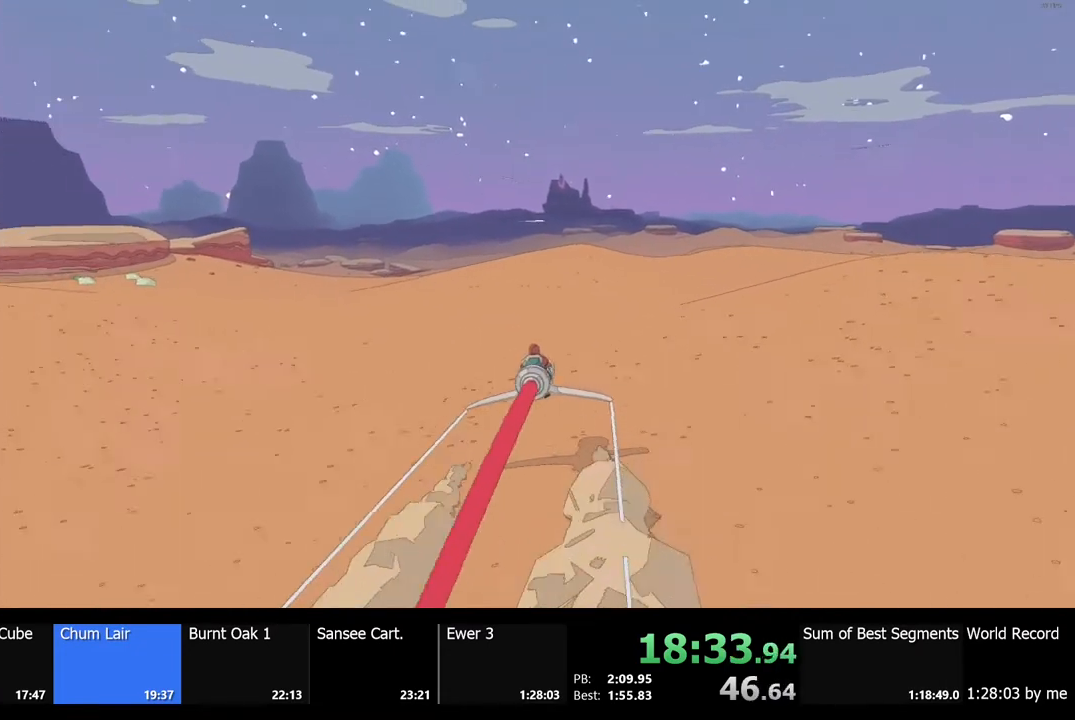
{"keys": ["w"], "mouse": [], "events": []}
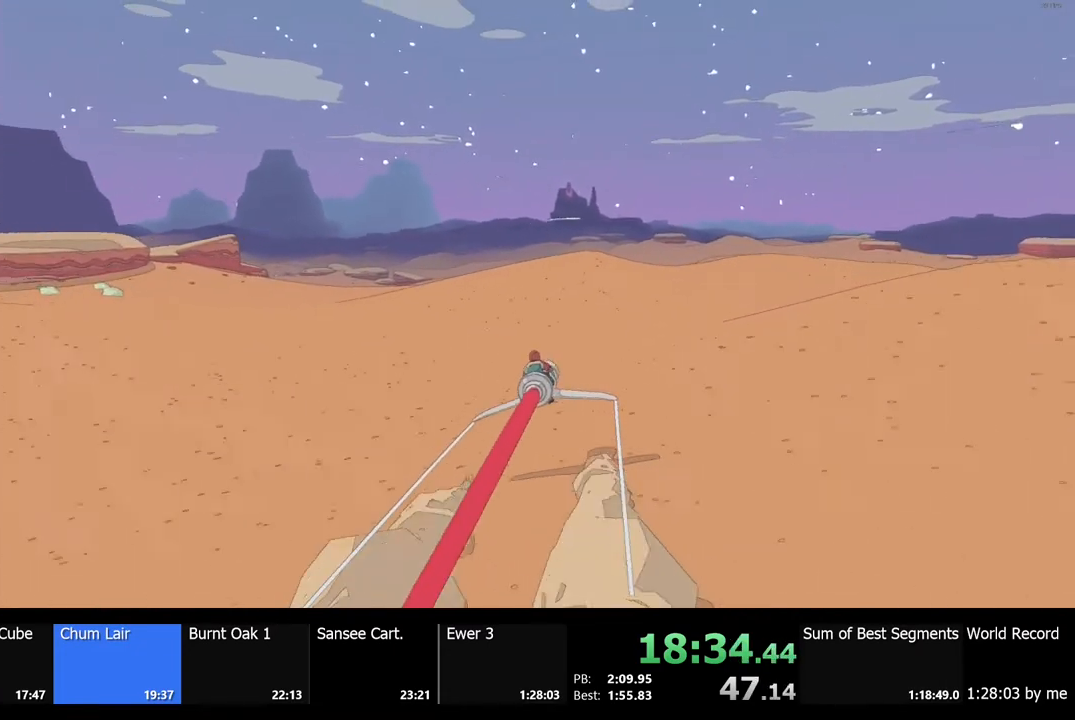
{"keys": ["w"], "mouse": [], "events": []}
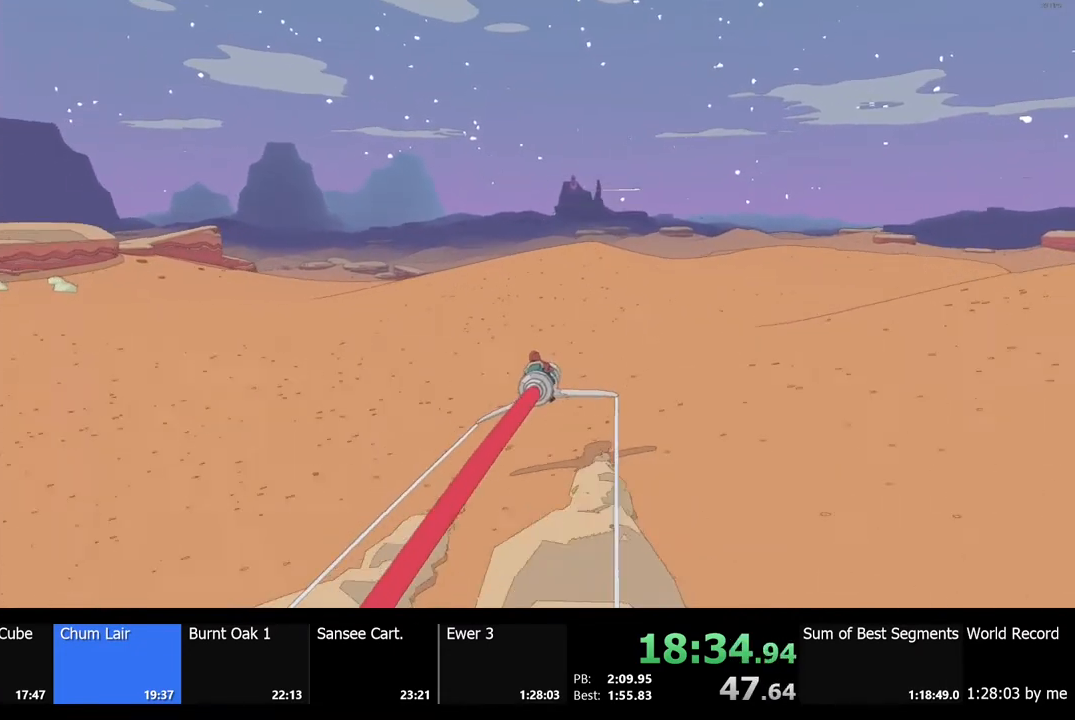
{"keys": ["w"], "mouse": [], "events": []}
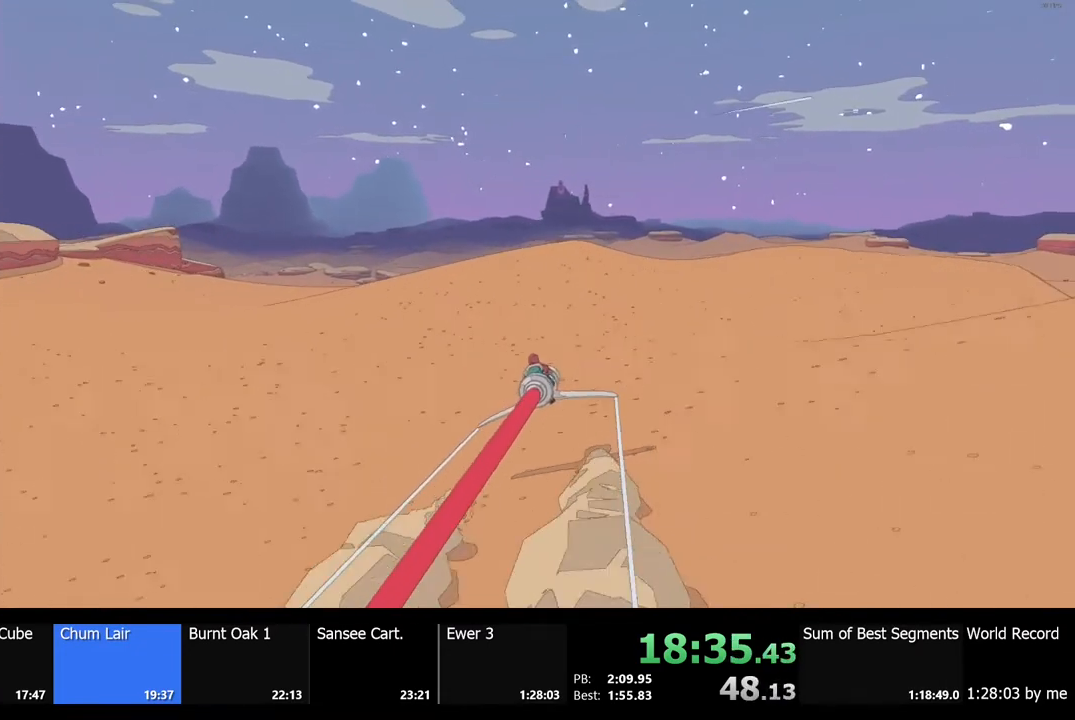
{"keys": ["w"], "mouse": [], "events": []}
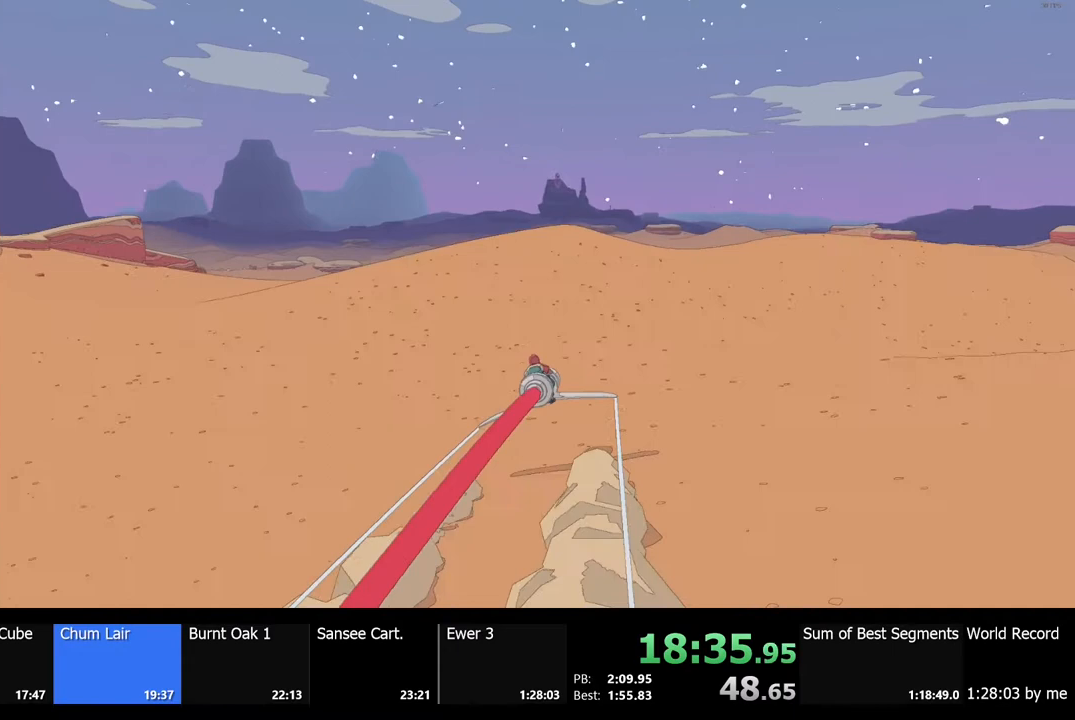
{"keys": ["w"], "mouse": [], "events": [[333, "d", "down"], [433, "d", "up"]]}
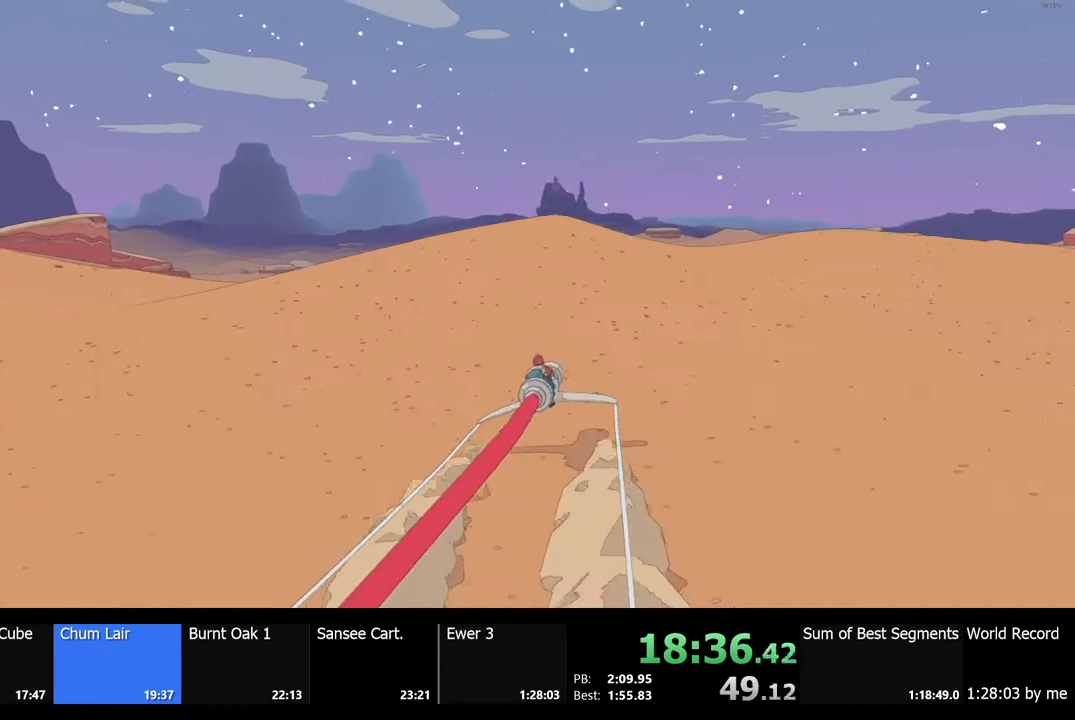
{"keys": ["w"], "mouse": [], "events": []}
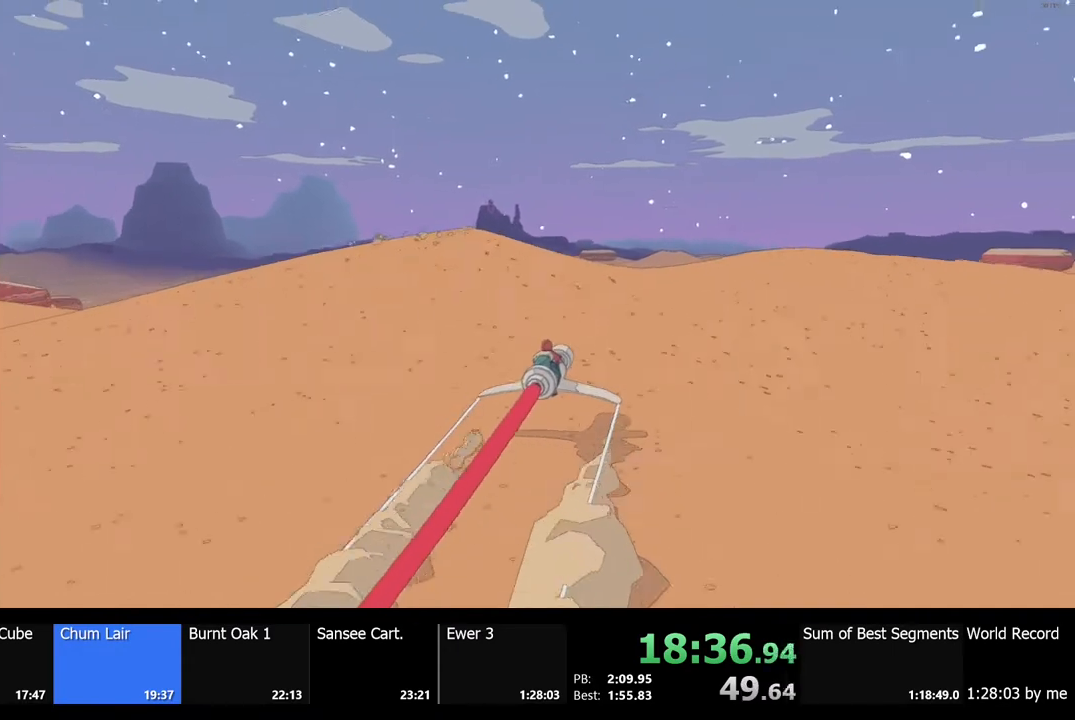
{"keys": ["w"], "mouse": [], "events": [[67, "a", "down"], [200, "a", "up"]]}
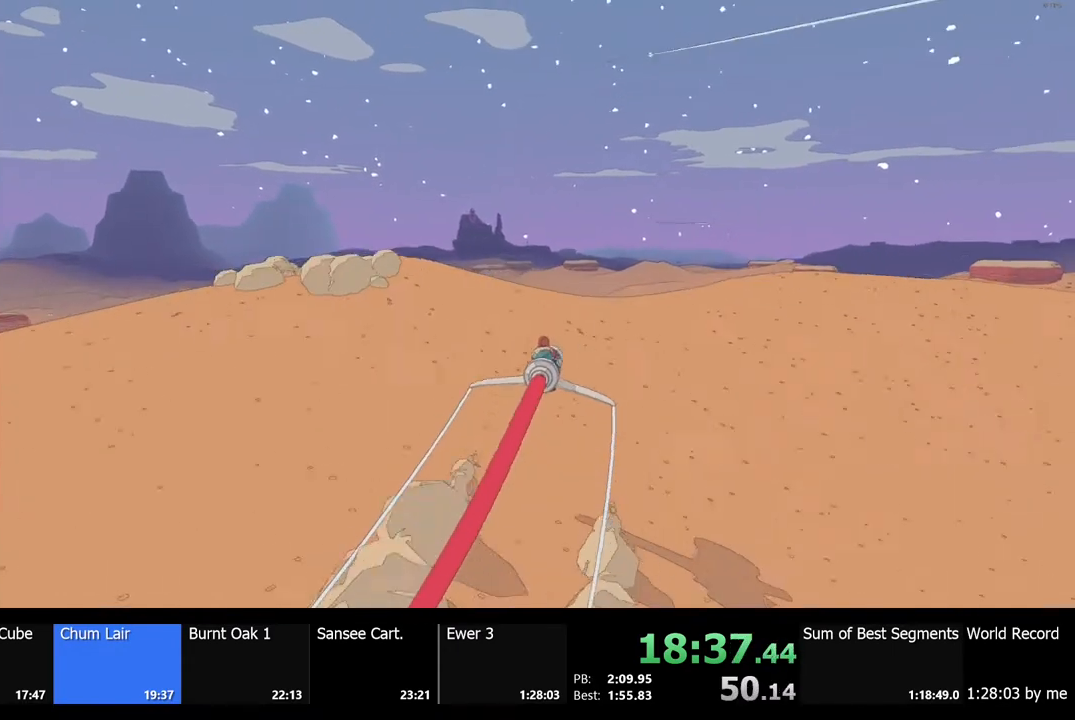
{"keys": ["w"], "mouse": [], "events": [[333, "a", "down"], [467, "a", "up"]]}
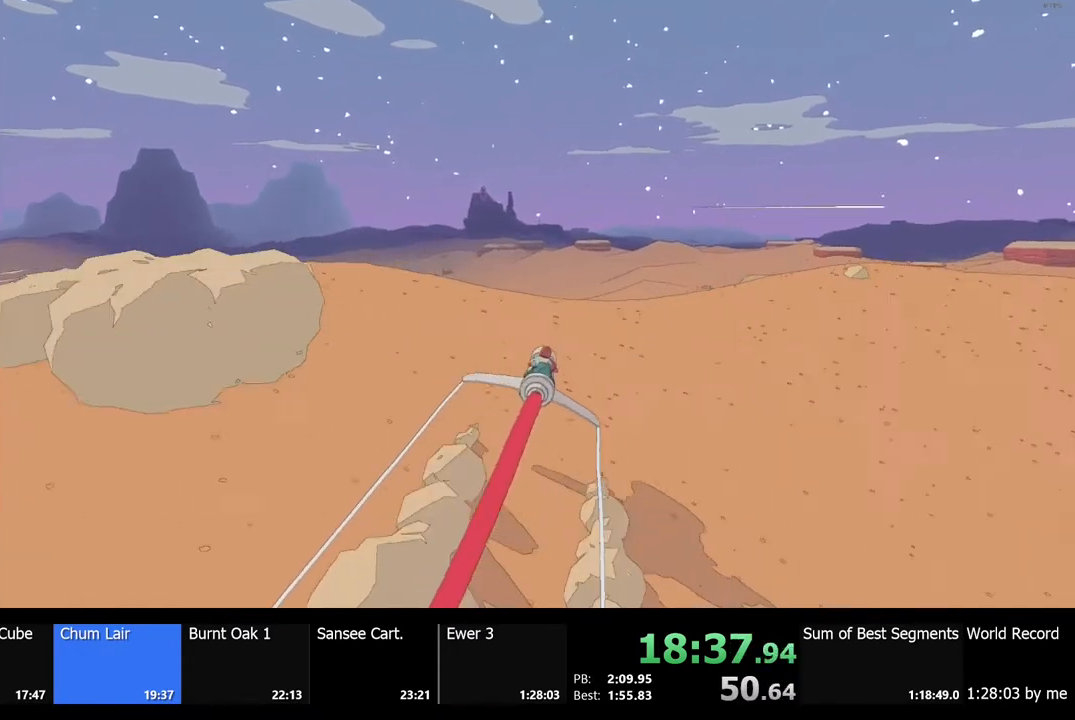
{"keys": ["w"], "mouse": [], "events": []}
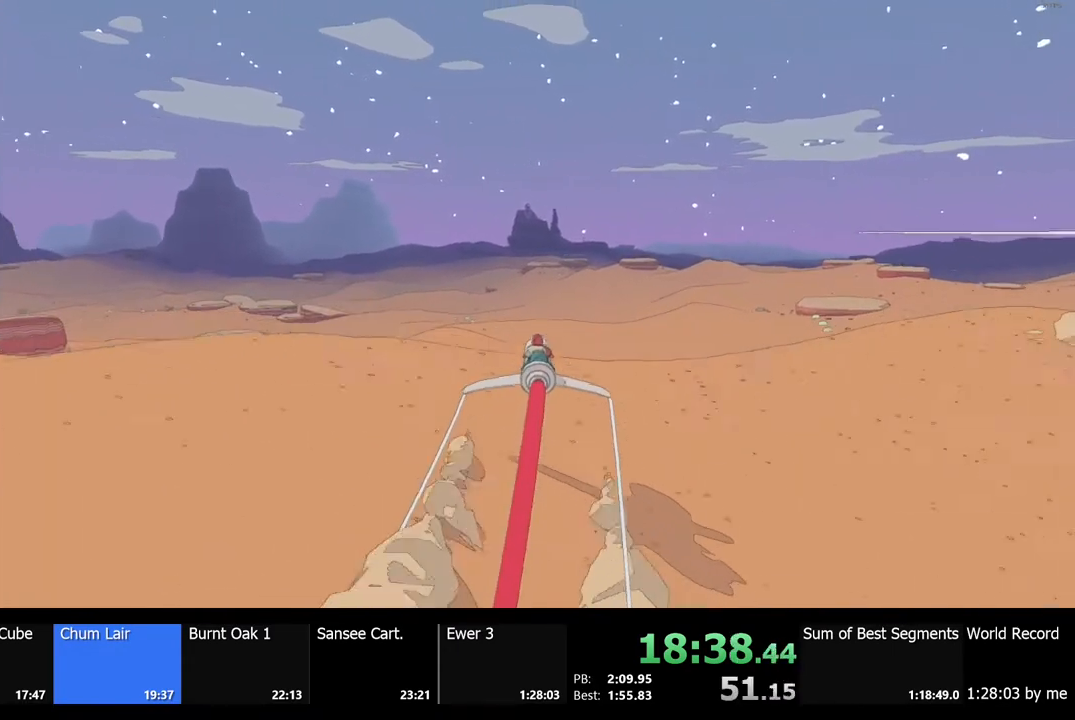
{"keys": ["w"], "mouse": [], "events": [[133, "d", "down"], [267, "d", "up"]]}
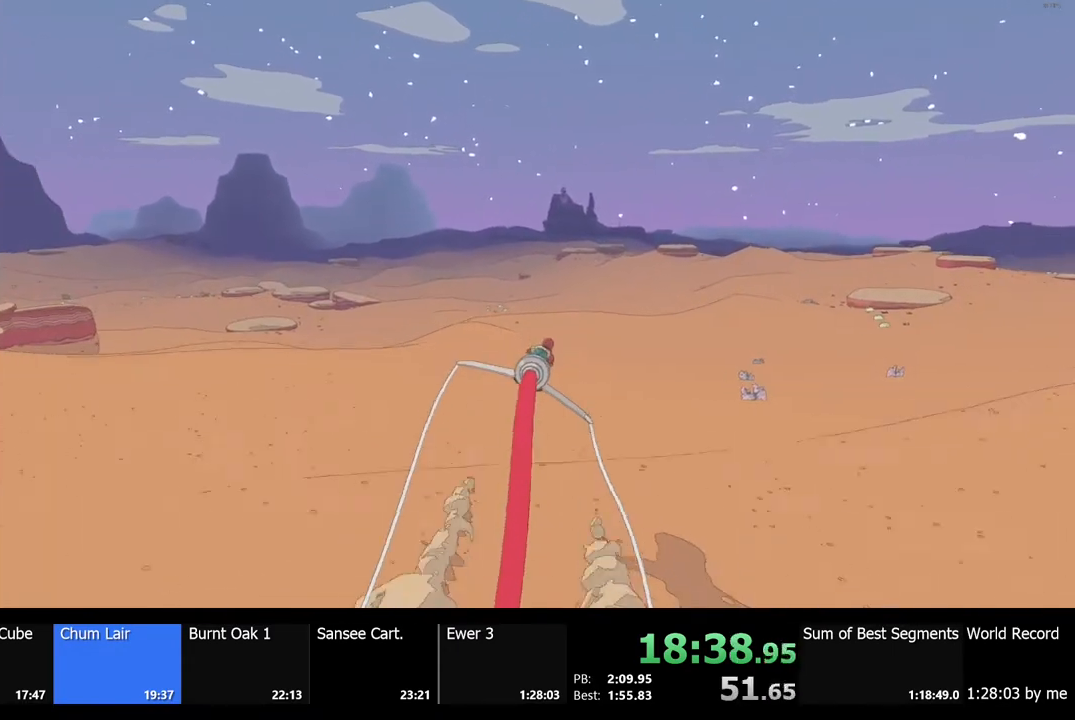
{"keys": ["w"], "mouse": [], "events": []}
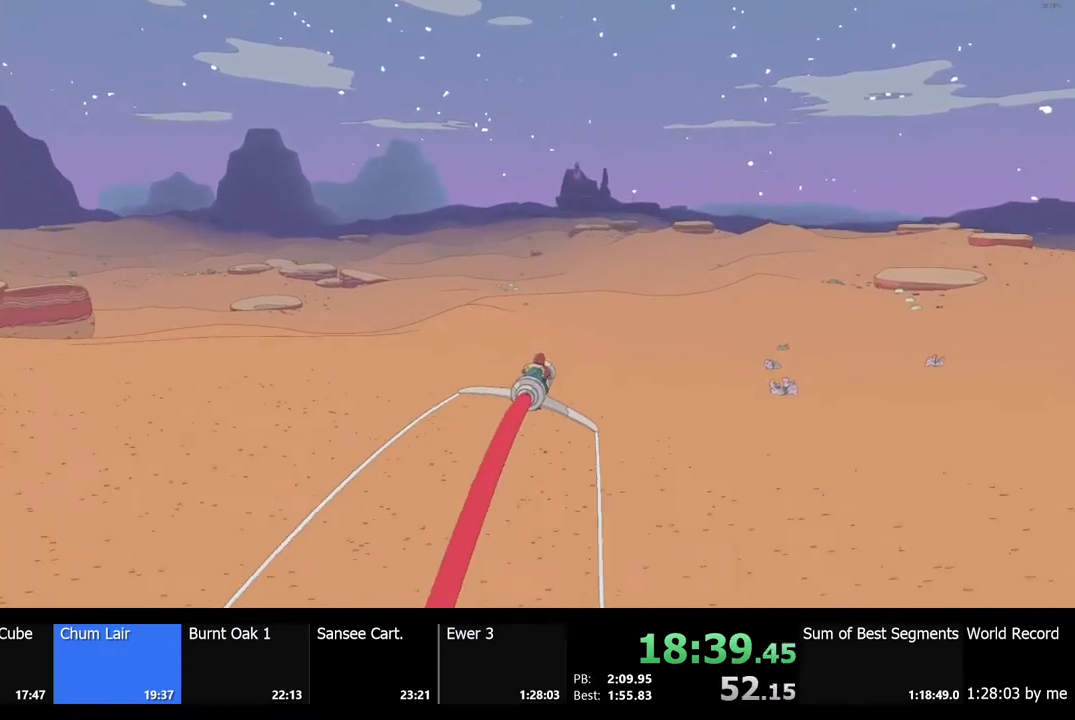
{"keys": ["w"], "mouse": [], "events": []}
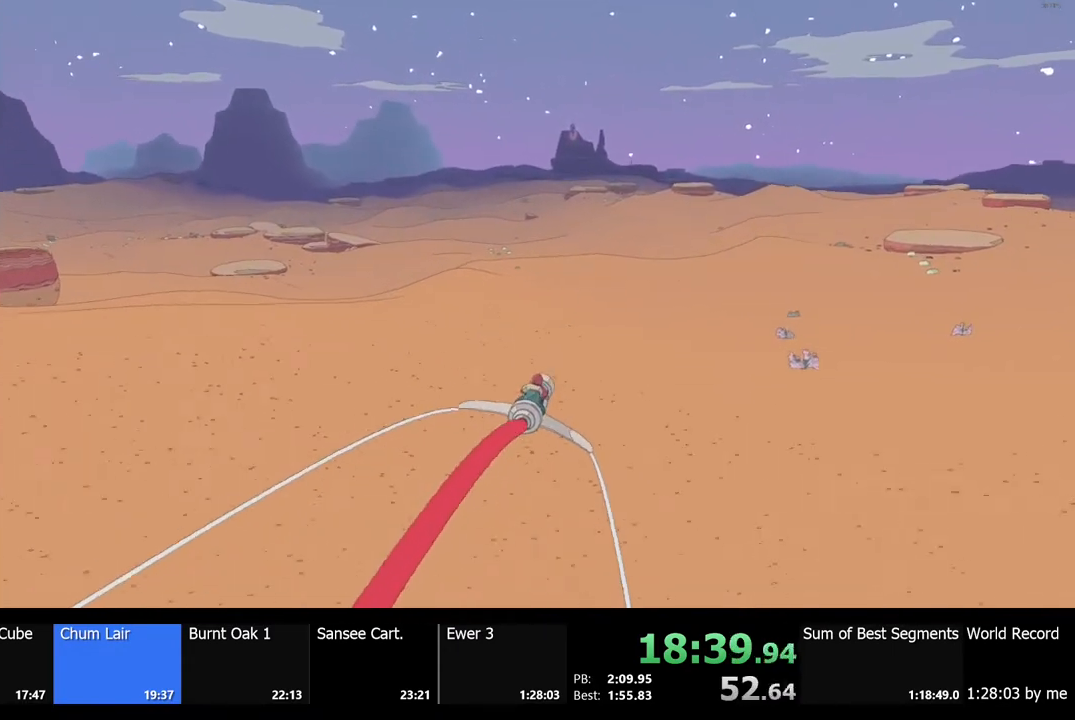
{"keys": ["w"], "mouse": [], "events": []}
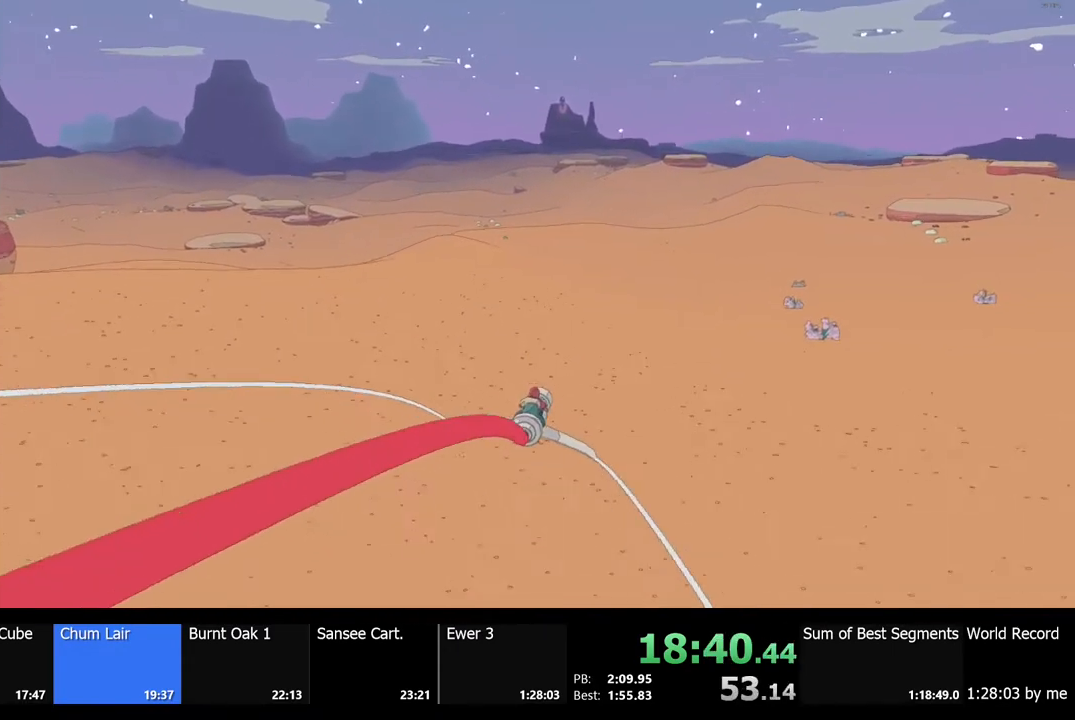
{"keys": ["w"], "mouse": [], "events": []}
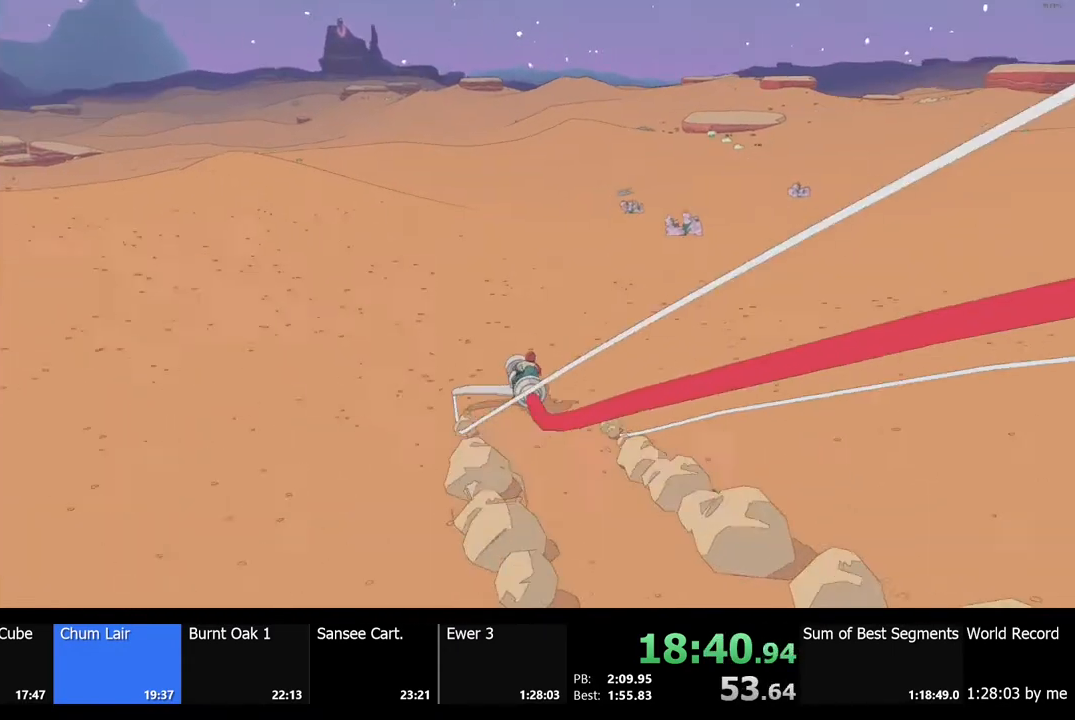
{"keys": ["w"], "mouse": [], "events": []}